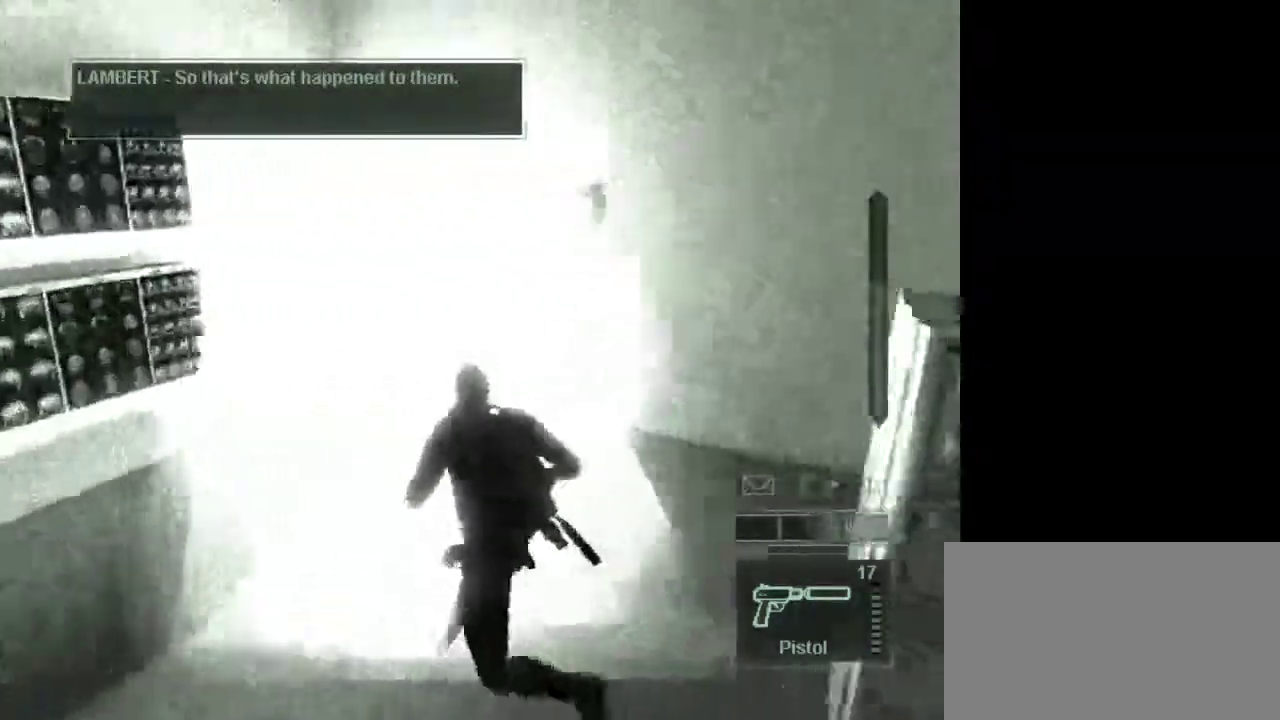
Gameplay with keyboard and mouse; each line is a JSON object with the keys and mouse buttons held at the frame after it. "events" lists presses ("down") and releases ("up") of "1", "2", "3", "4", "5", "a", "alt", "c", "caps_lock", "ctrl", "d", "e", "f", "g", "q", "r", "s", "shift", "space", "t", "tab", "v", "w", "x", "z", "mouse_left", "mouse_wheel" and "mouse_right" between this image and that frame as [ms after this image, input, new state], when the widget could be followed in between. "mouse_left", "mouse_wheel", "mouse_right" = the "left", "wheel", "right" buttons of the "mouse" list. No other keys are recorded. "wheel" means that the mouse wheel is clicked or scrolled. Not read: mouse_move.
{"keys": [], "mouse": [], "events": [[167, "w", "up"]]}
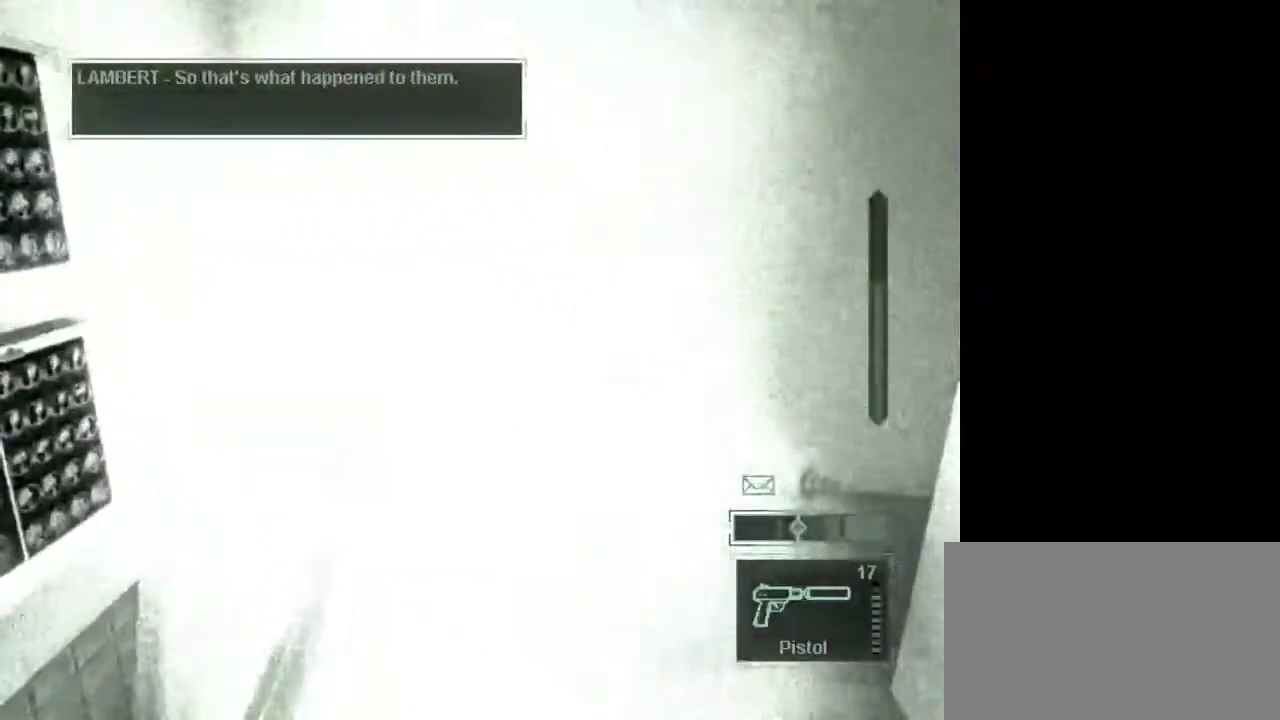
{"keys": [], "mouse": [], "events": []}
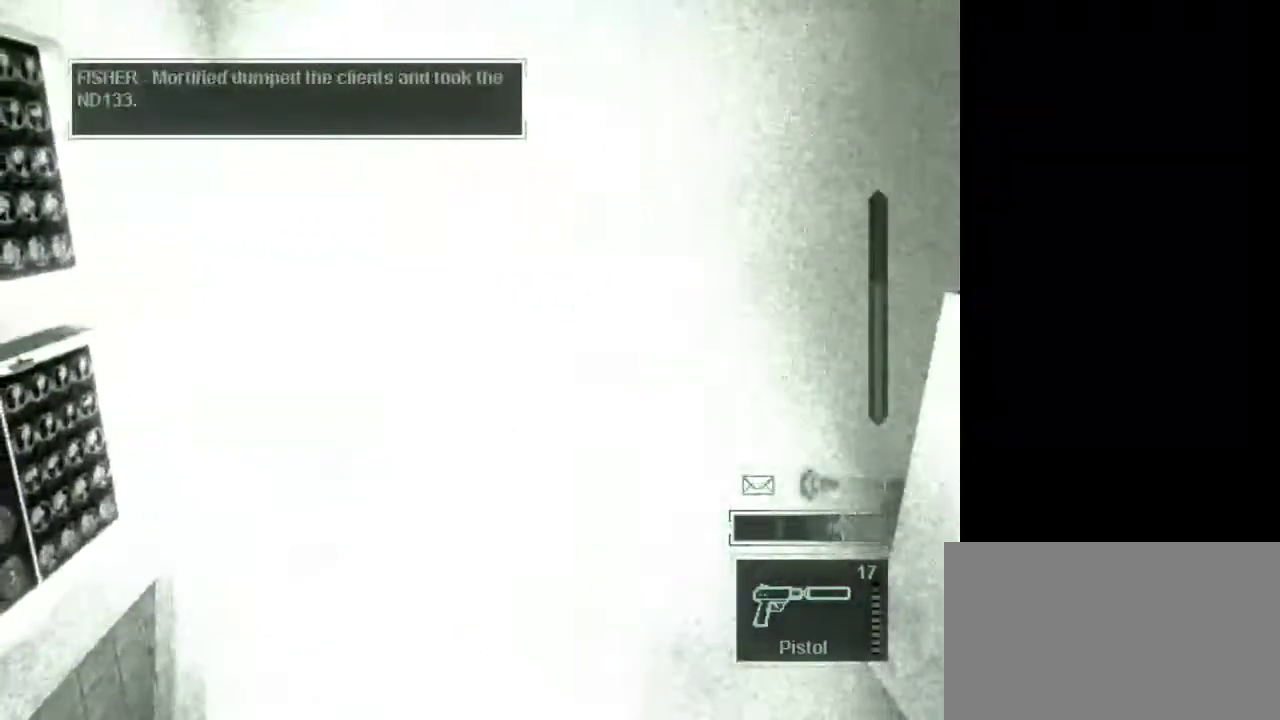
{"keys": [], "mouse": [], "events": [[200, "4", "down"], [300, "4", "up"]]}
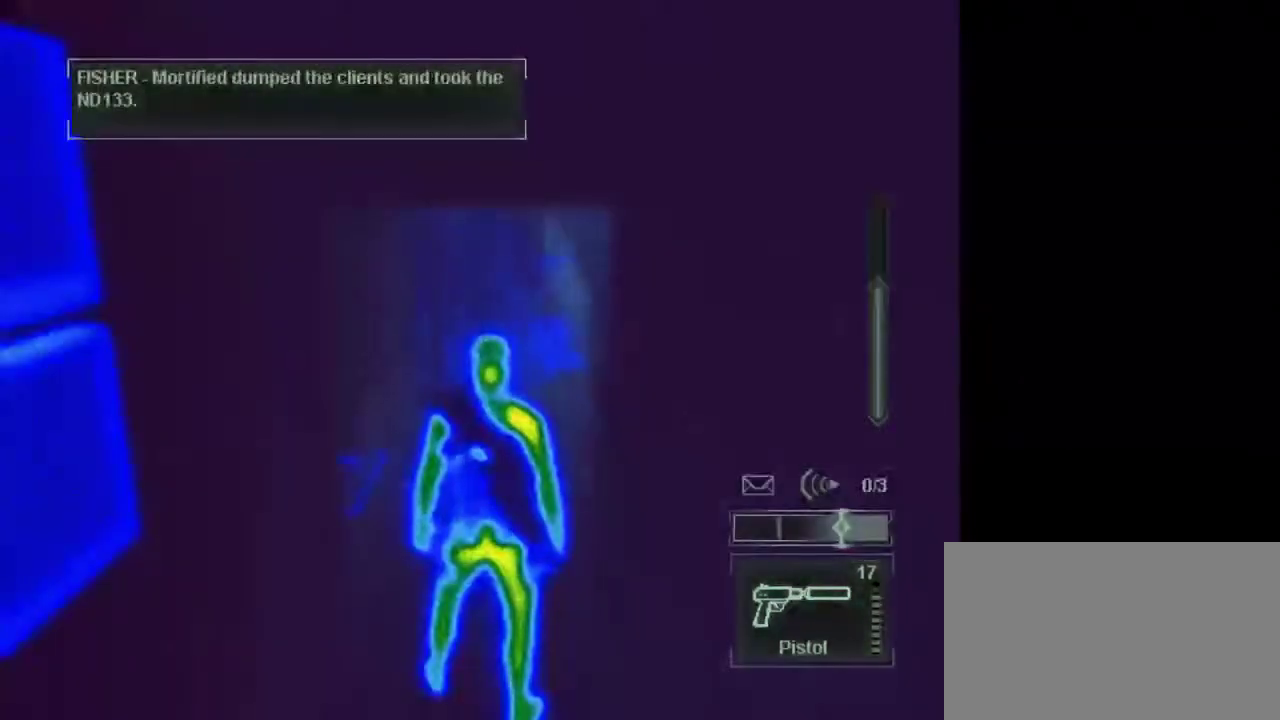
{"keys": [], "mouse": [], "events": []}
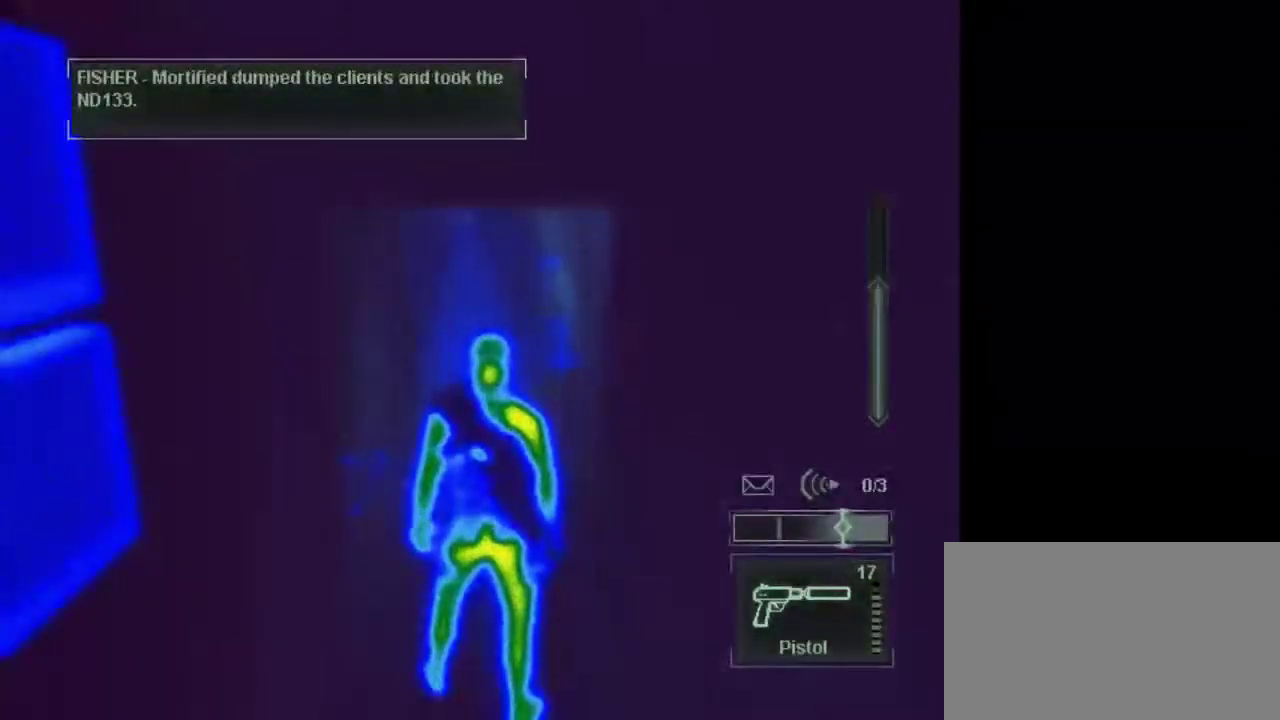
{"keys": [], "mouse": [], "events": []}
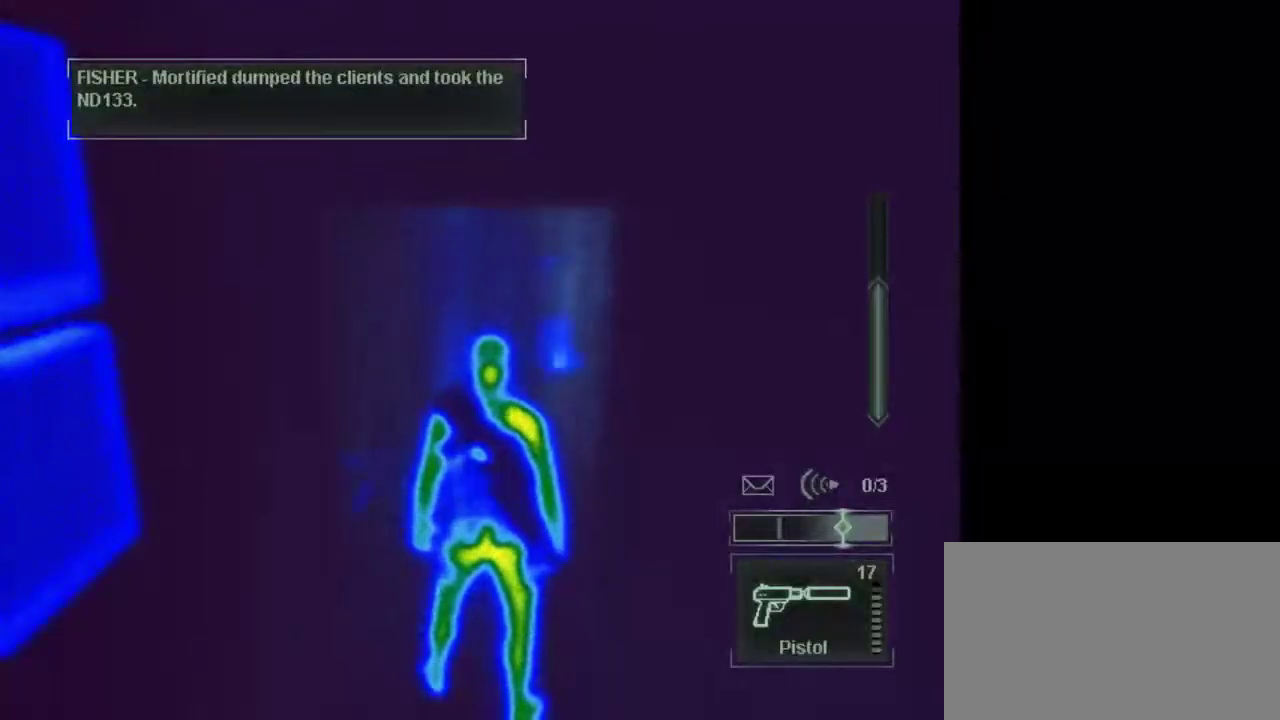
{"keys": [], "mouse": [], "events": []}
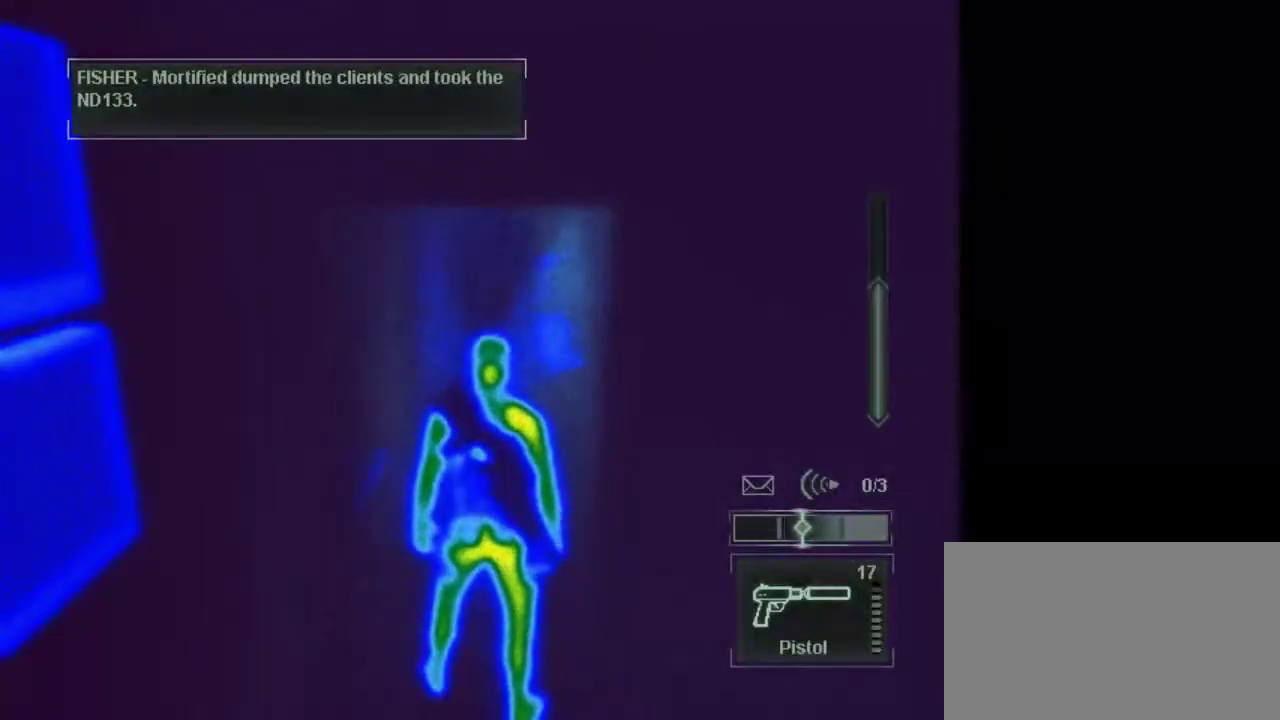
{"keys": [], "mouse": [], "events": []}
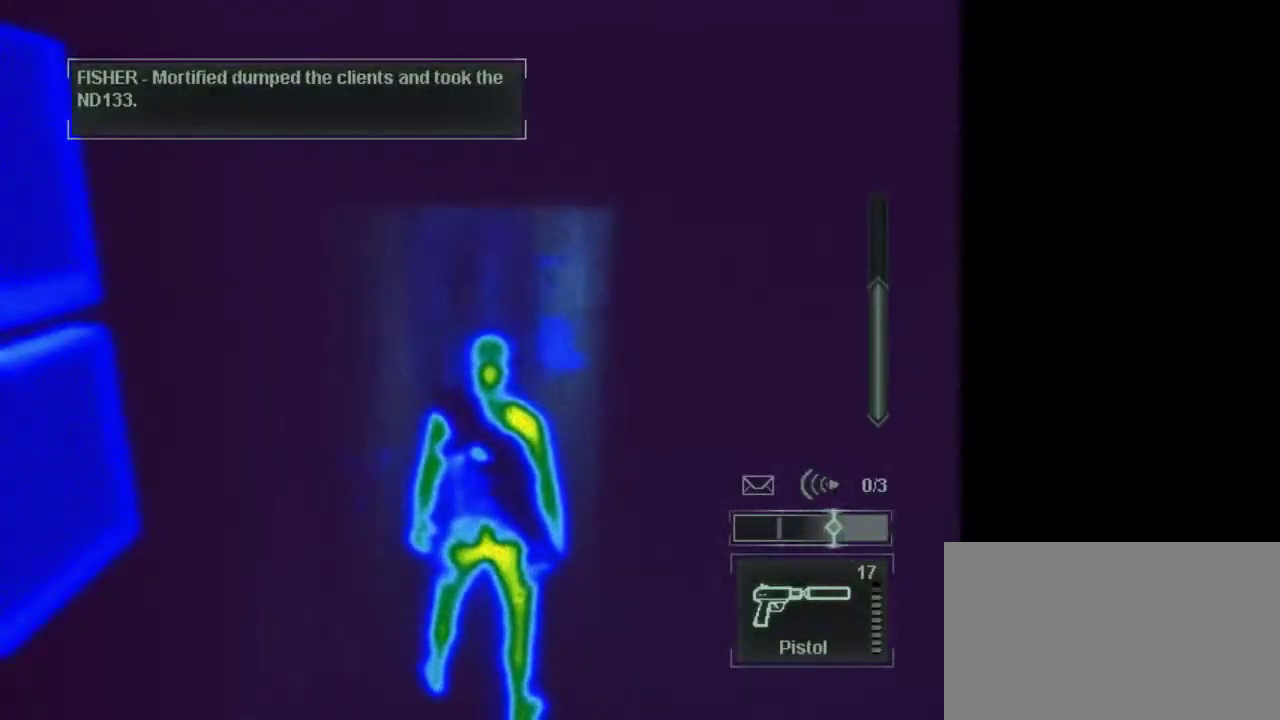
{"keys": [], "mouse": [], "events": []}
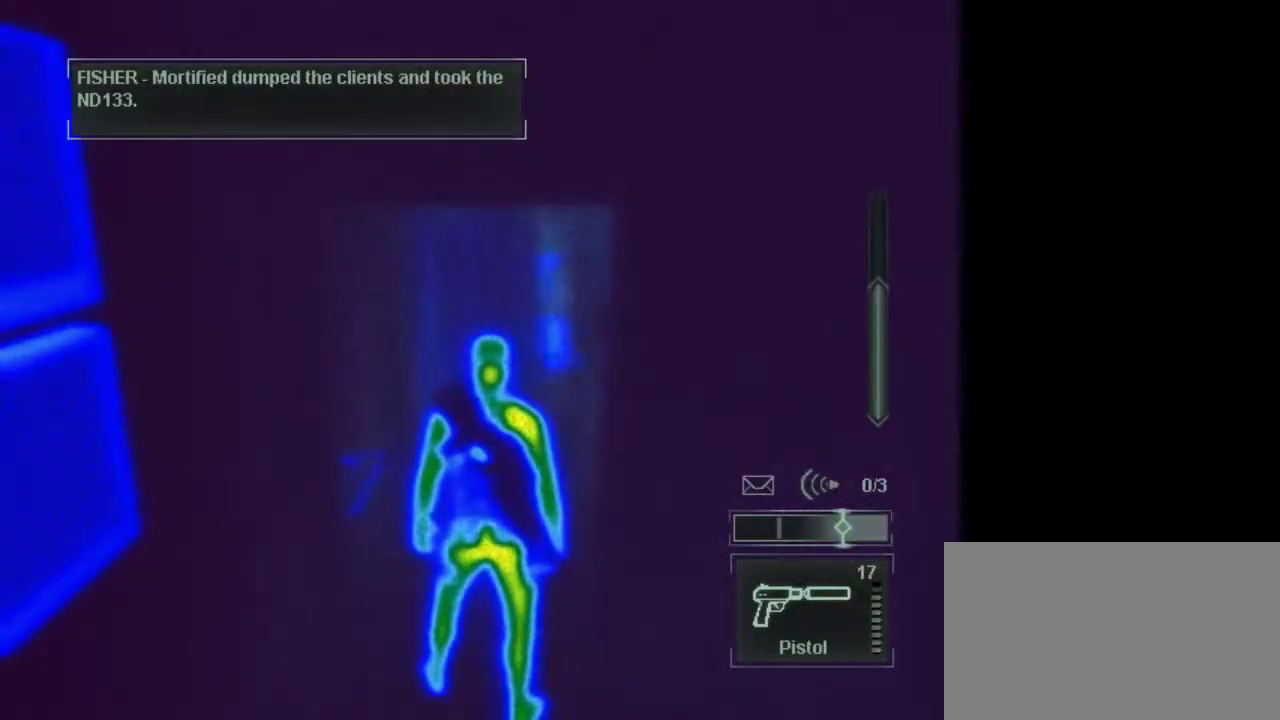
{"keys": [], "mouse": [], "events": []}
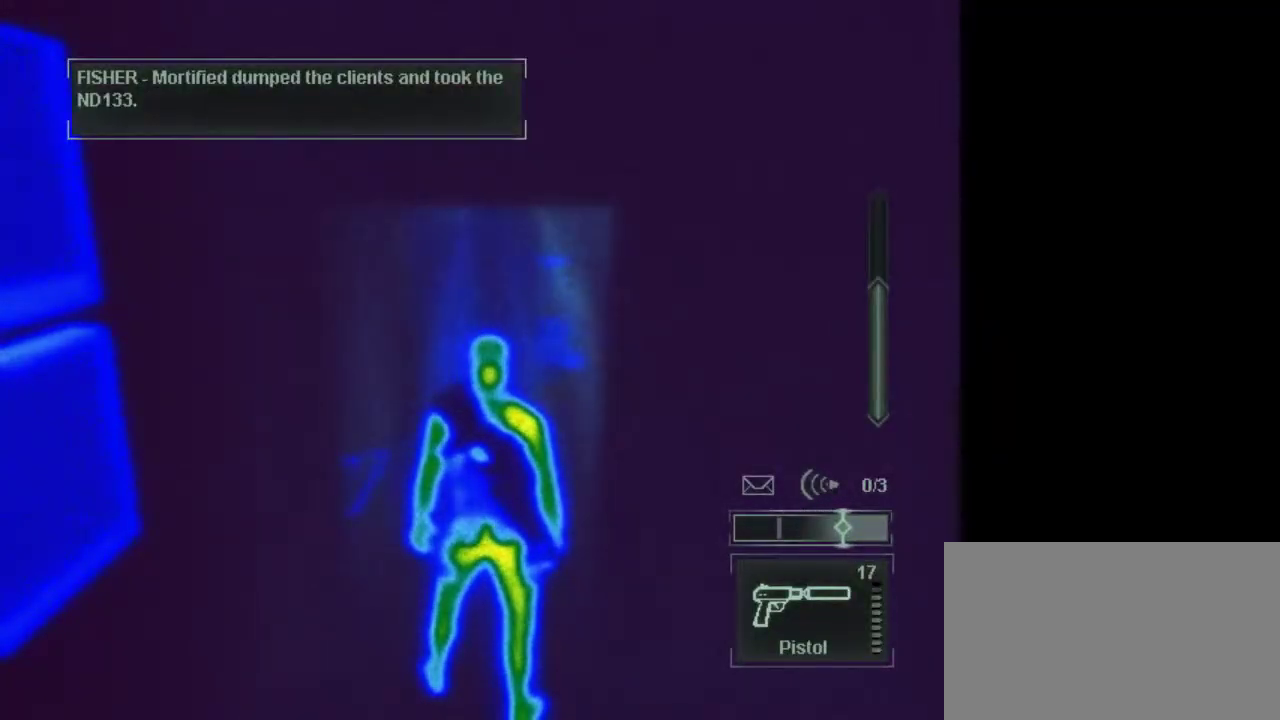
{"keys": [], "mouse": [], "events": []}
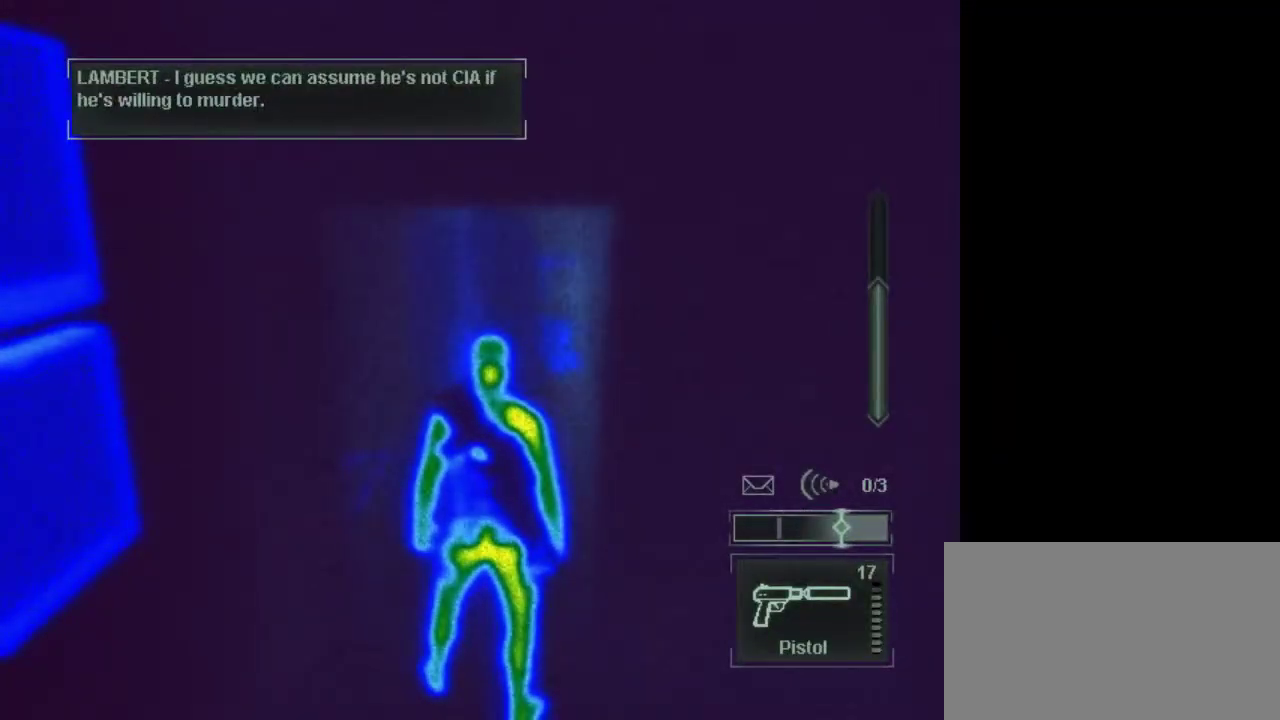
{"keys": [], "mouse": [], "events": []}
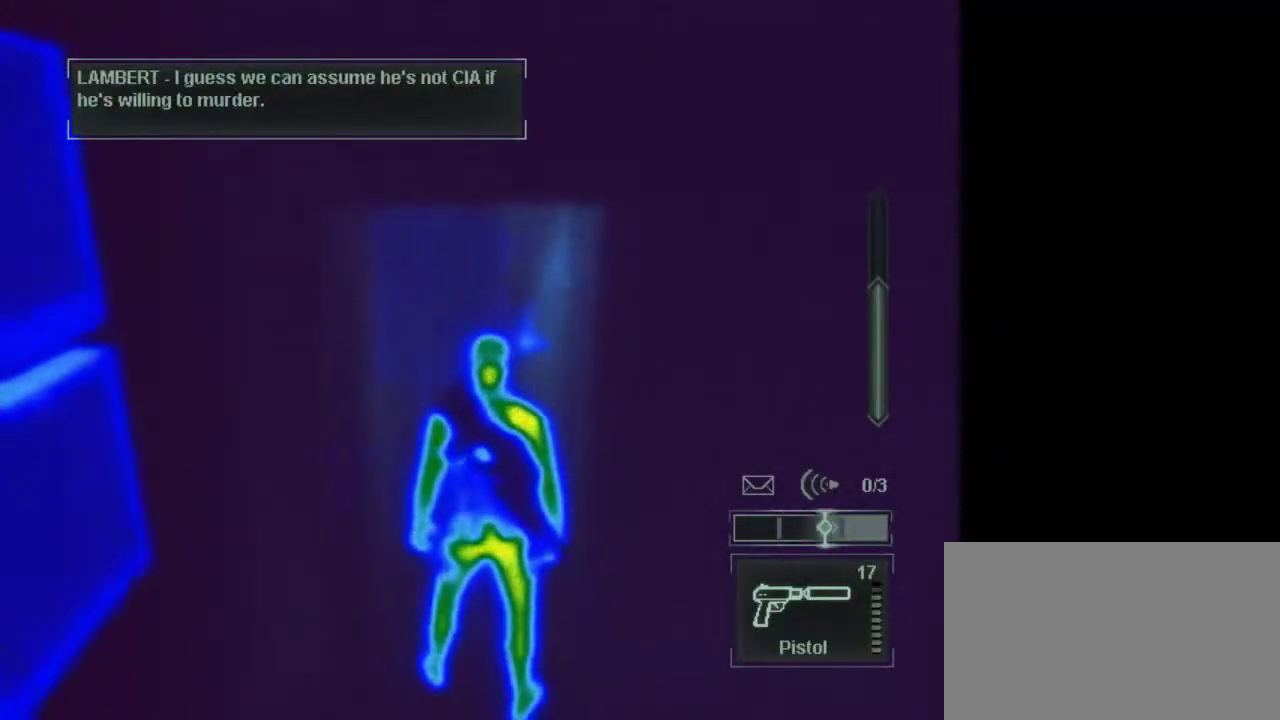
{"keys": [], "mouse": [], "events": []}
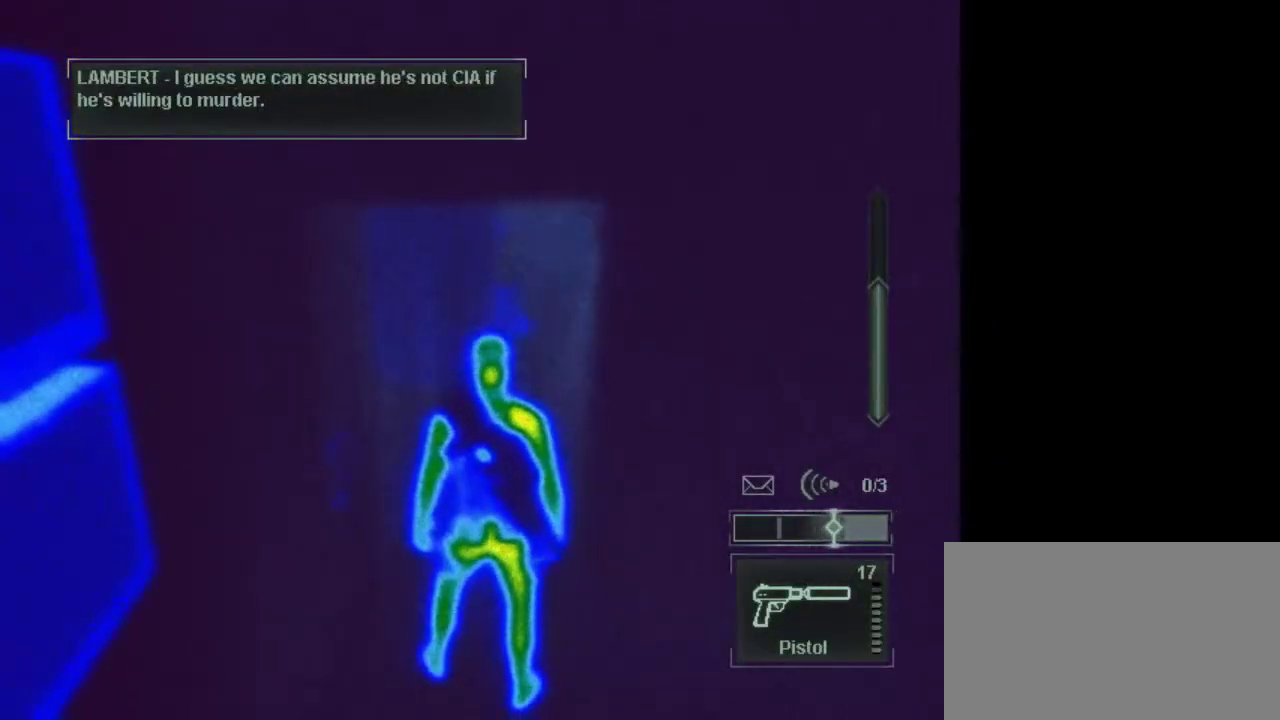
{"keys": [], "mouse": [], "events": [[217, "2", "down"], [317, "2", "up"]]}
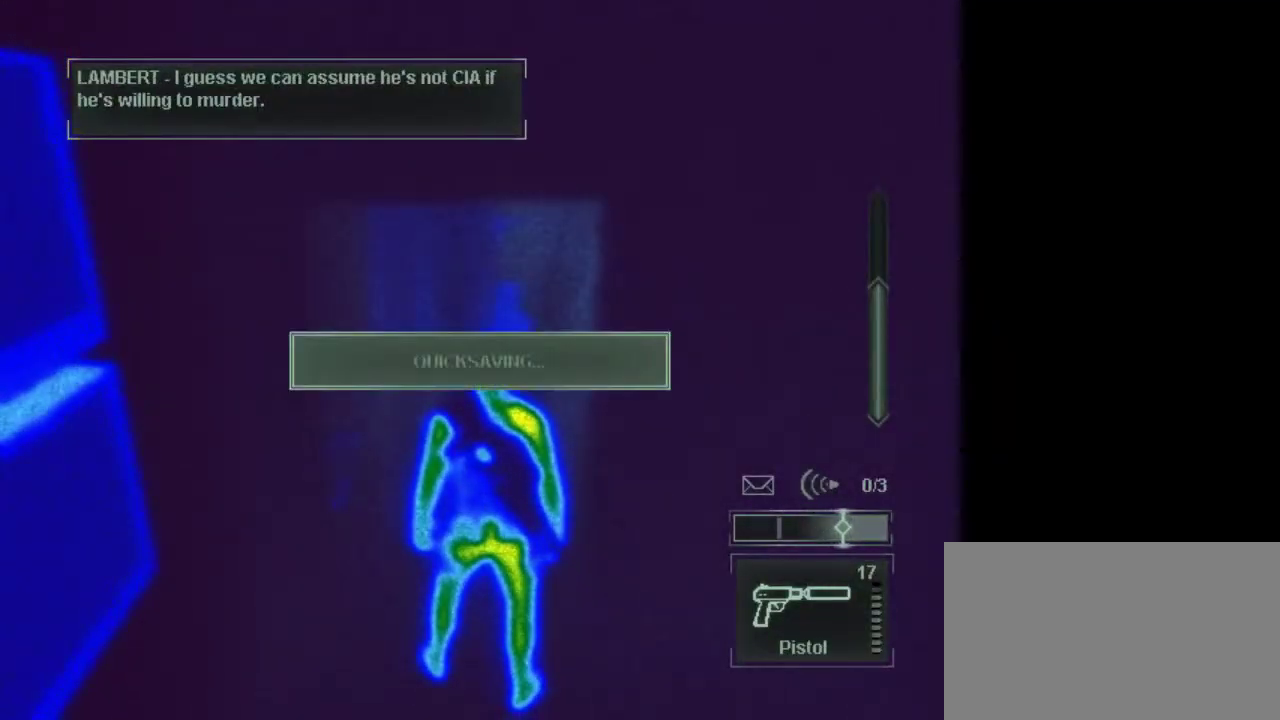
{"keys": [], "mouse": [], "events": []}
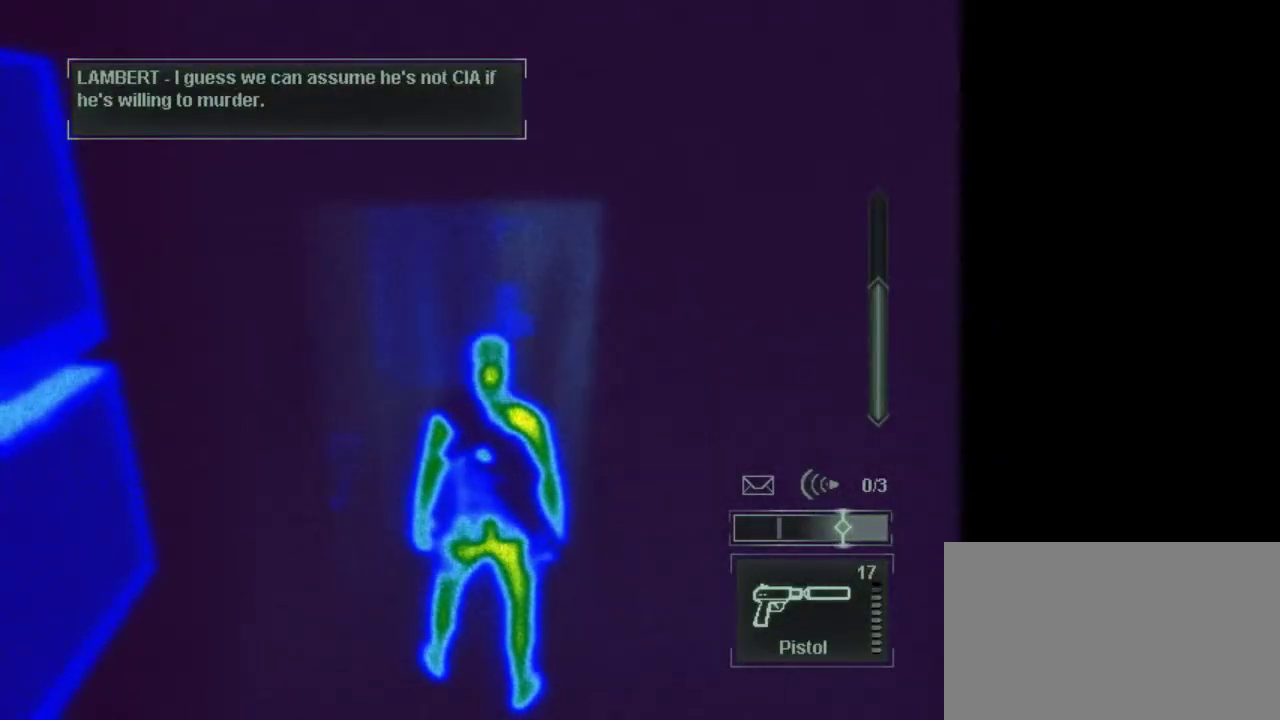
{"keys": [], "mouse": [], "events": []}
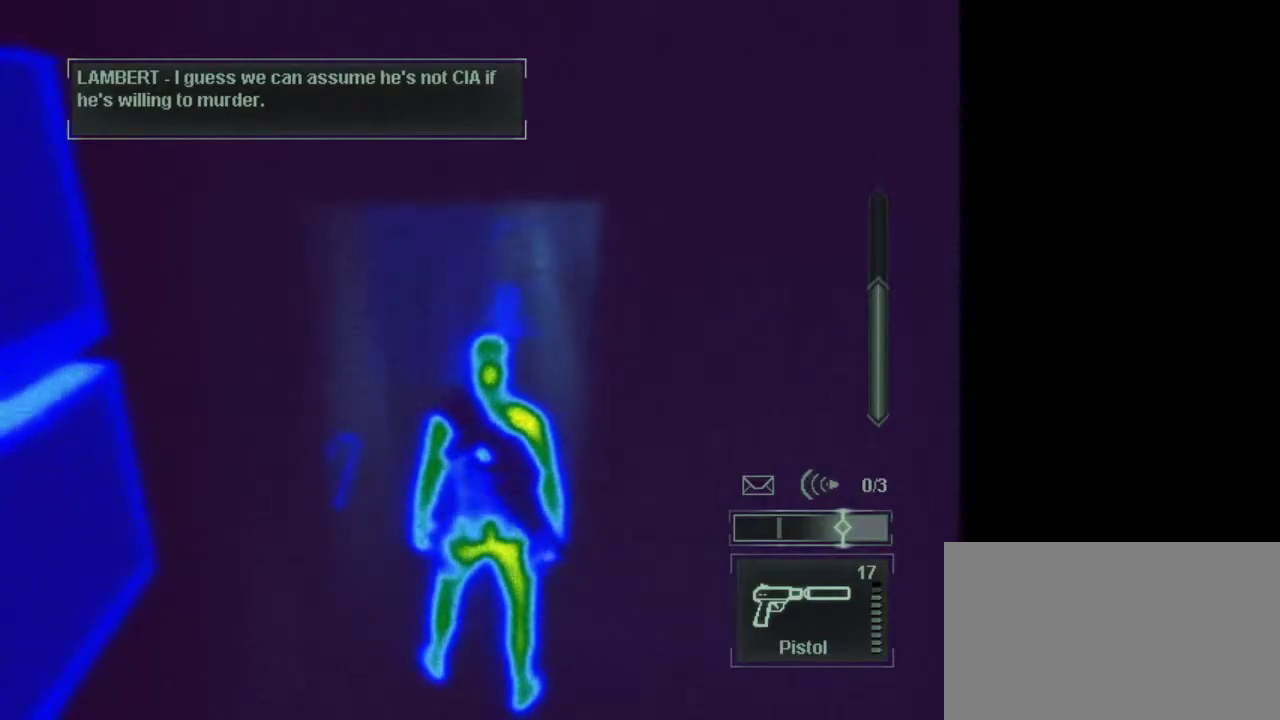
{"keys": [], "mouse": [], "events": []}
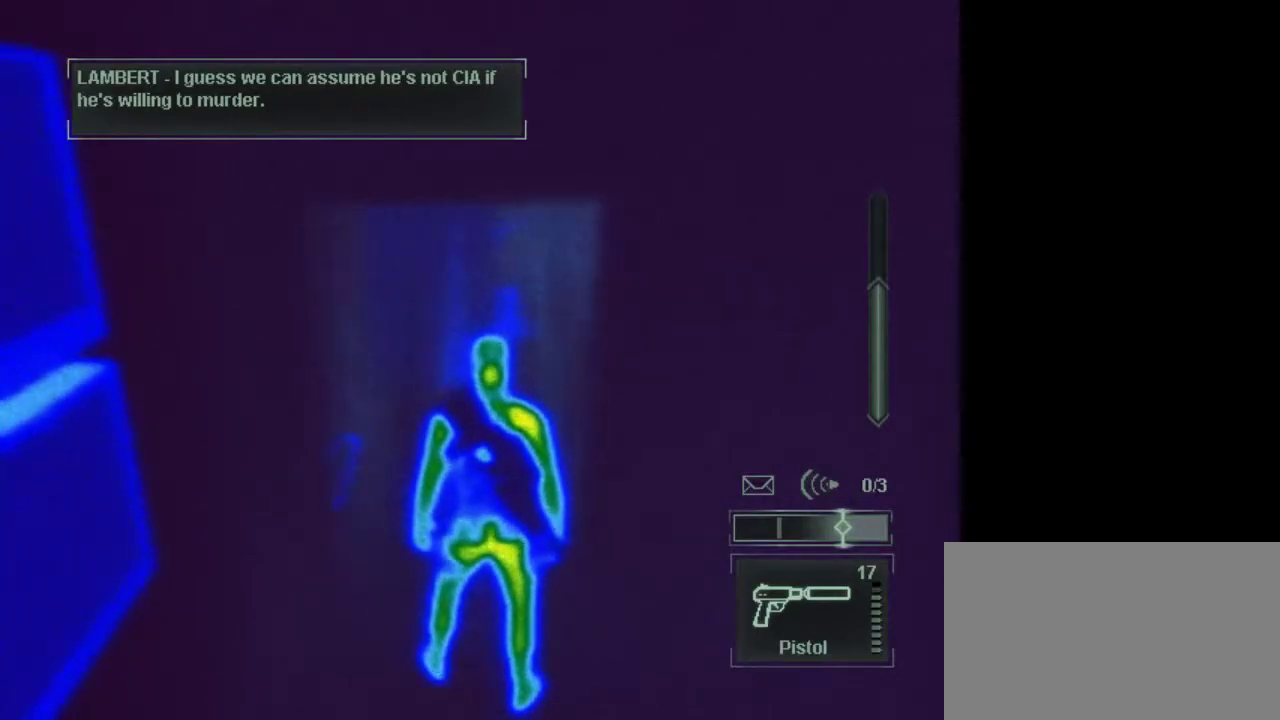
{"keys": [], "mouse": [], "events": []}
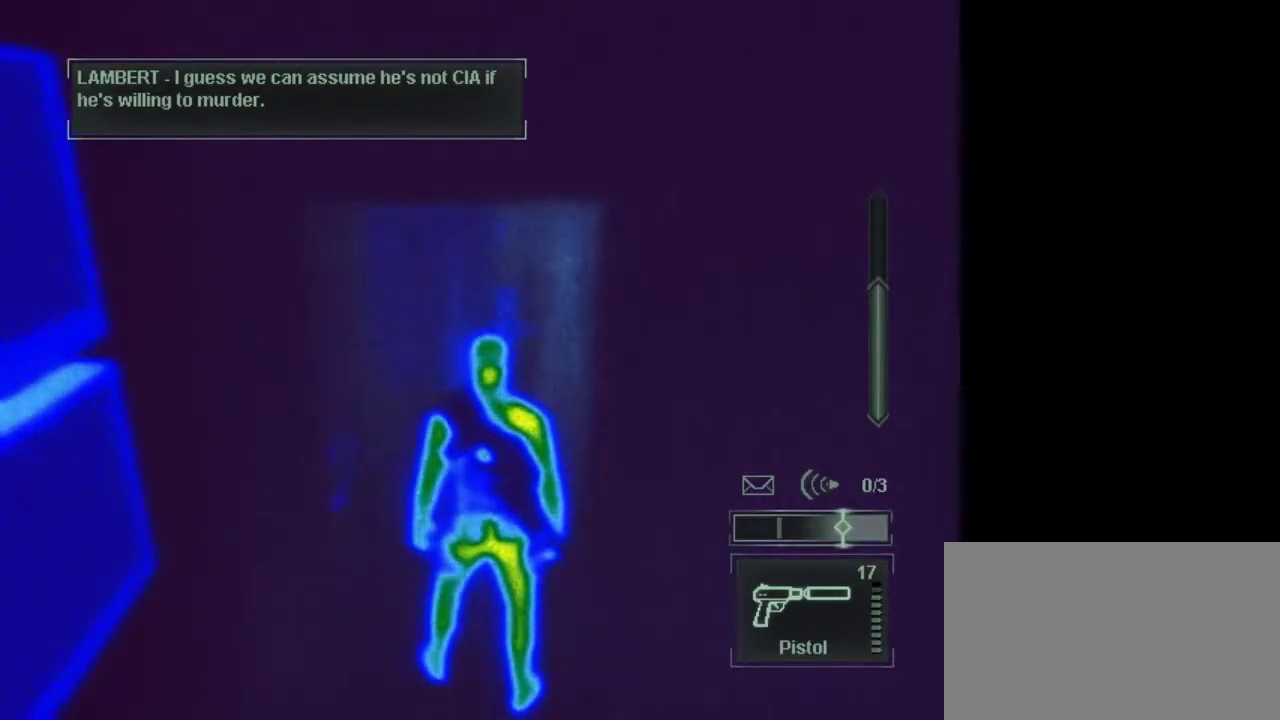
{"keys": [], "mouse": [], "events": []}
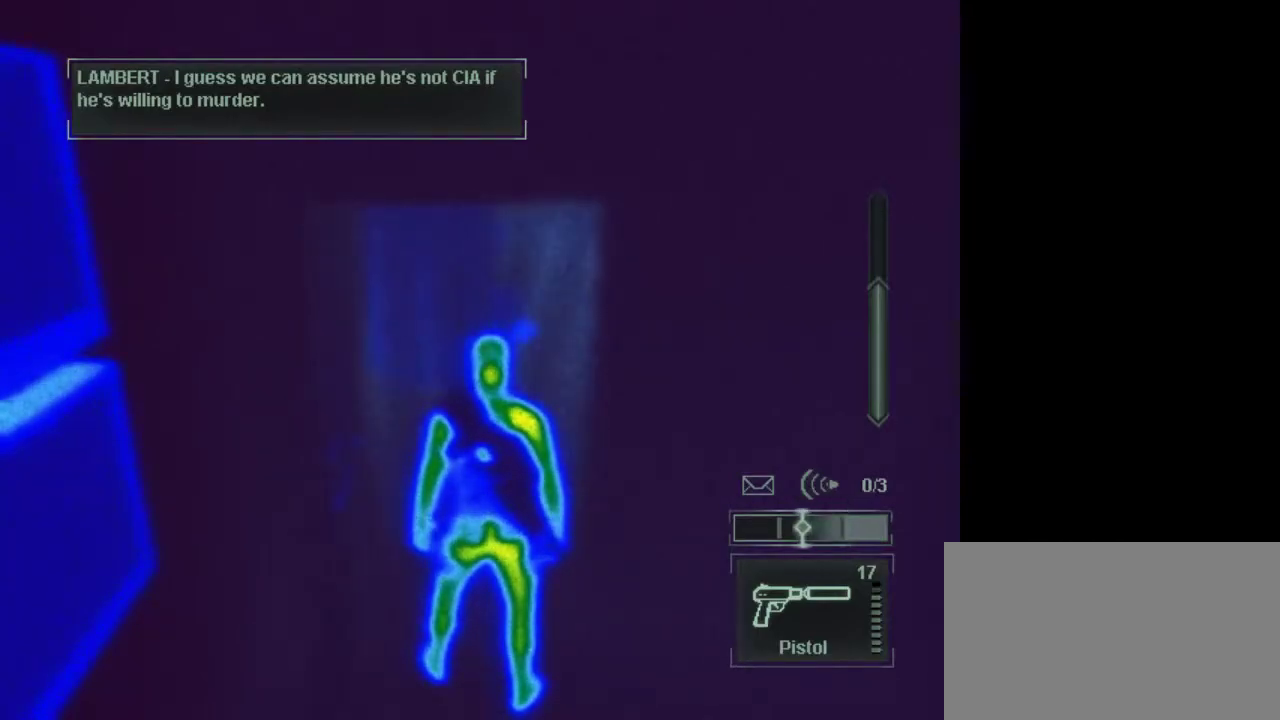
{"keys": [], "mouse": [], "events": []}
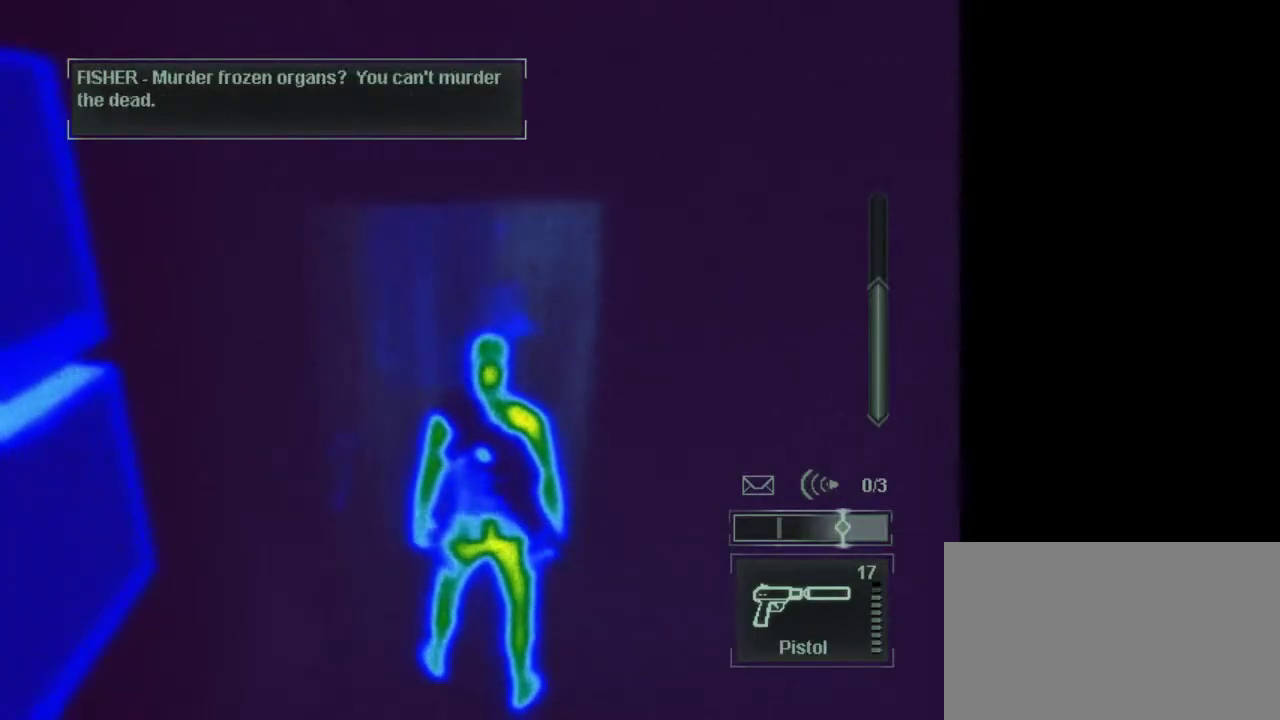
{"keys": [], "mouse": [], "events": []}
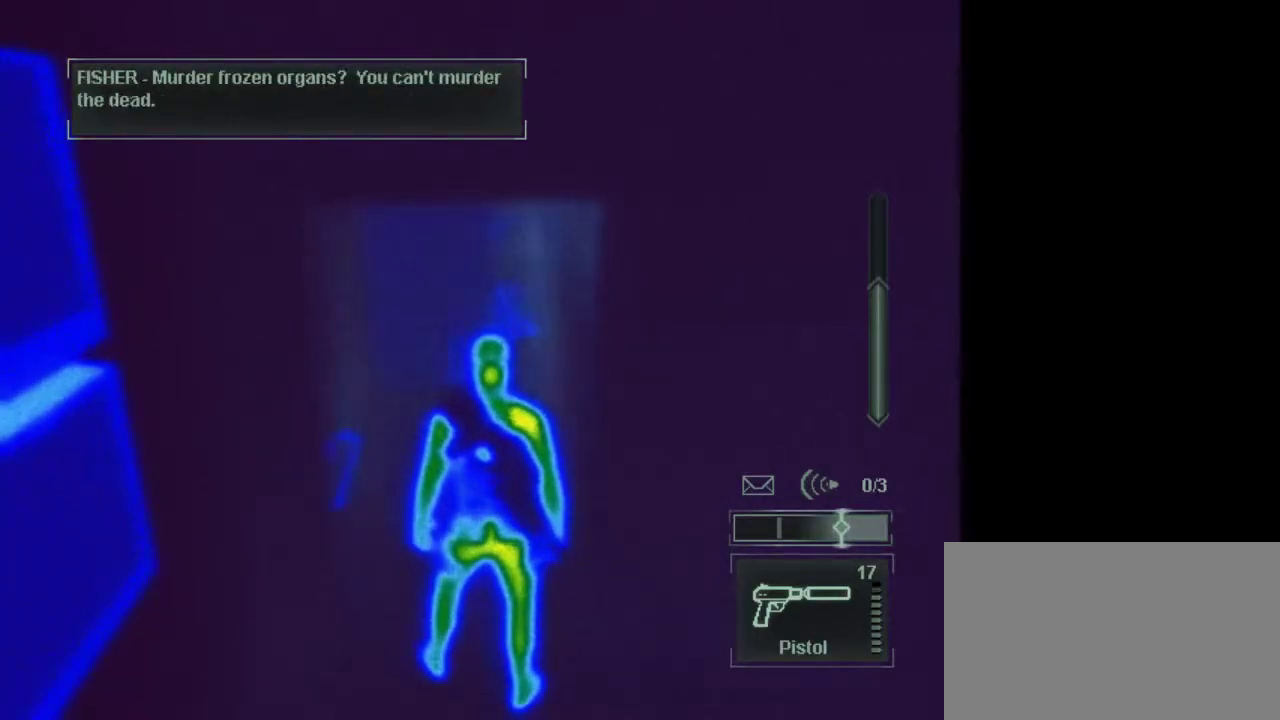
{"keys": [], "mouse": [], "events": []}
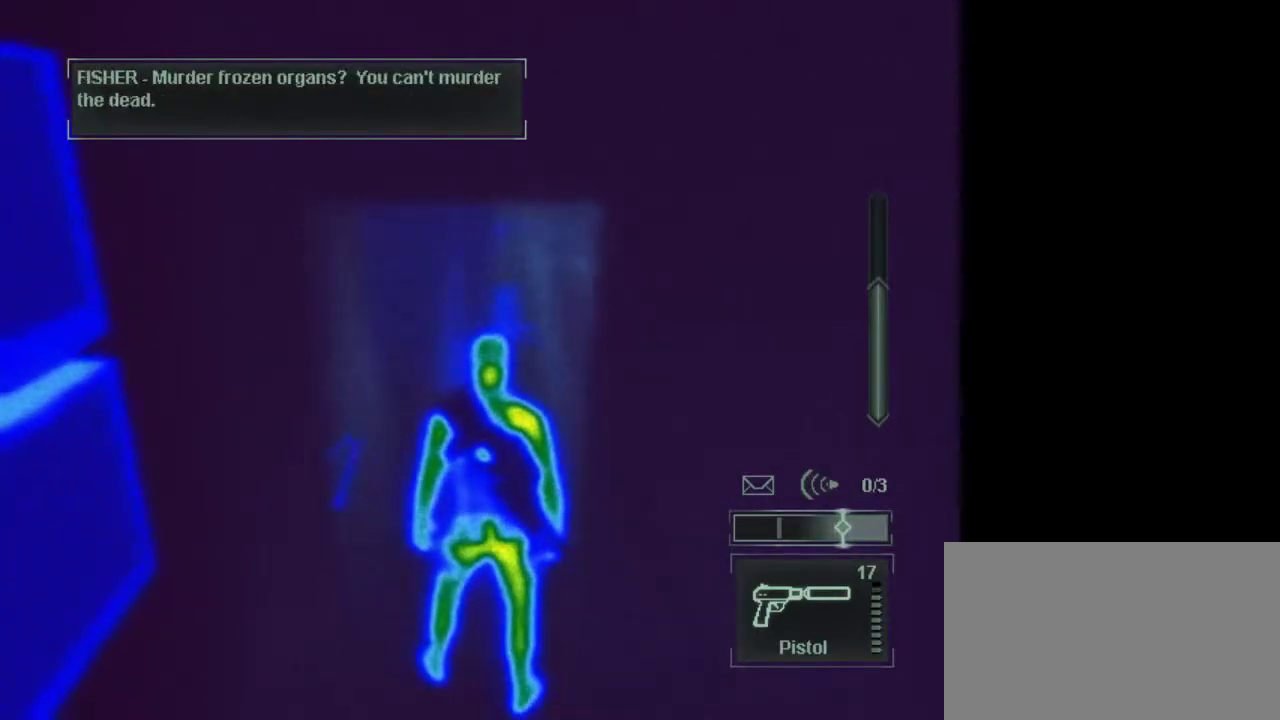
{"keys": [], "mouse": [], "events": []}
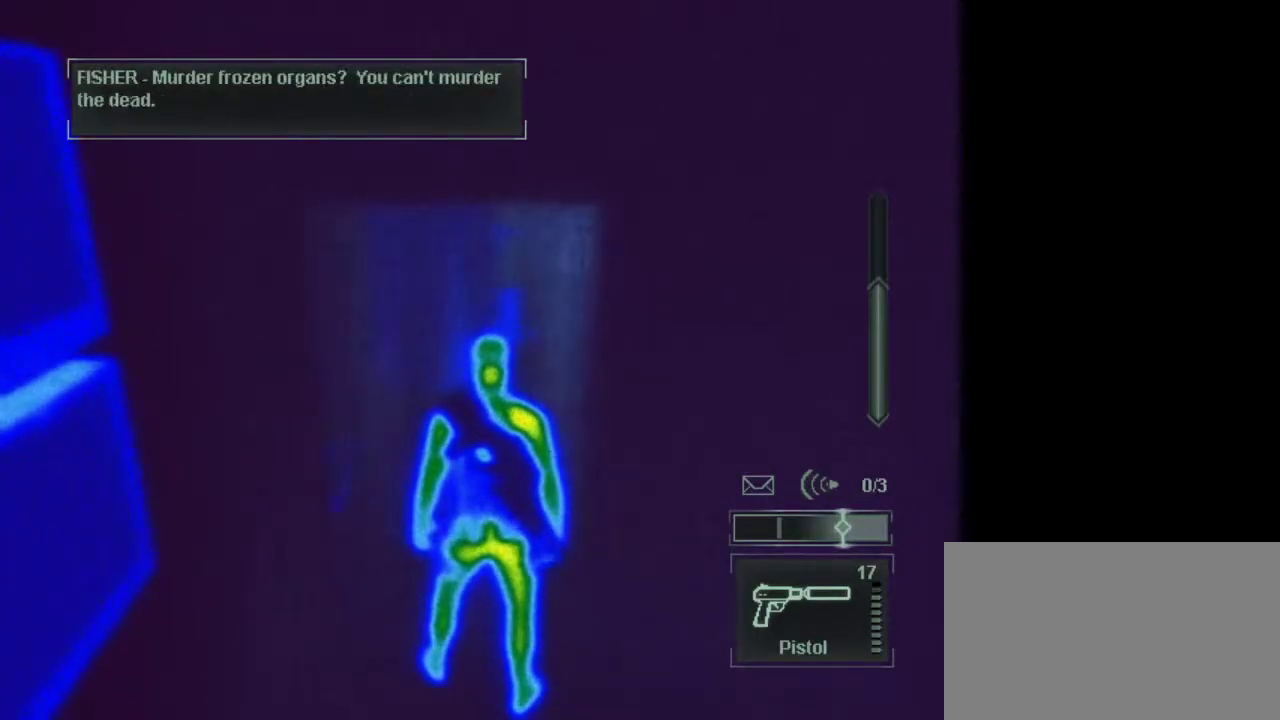
{"keys": [], "mouse": [], "events": []}